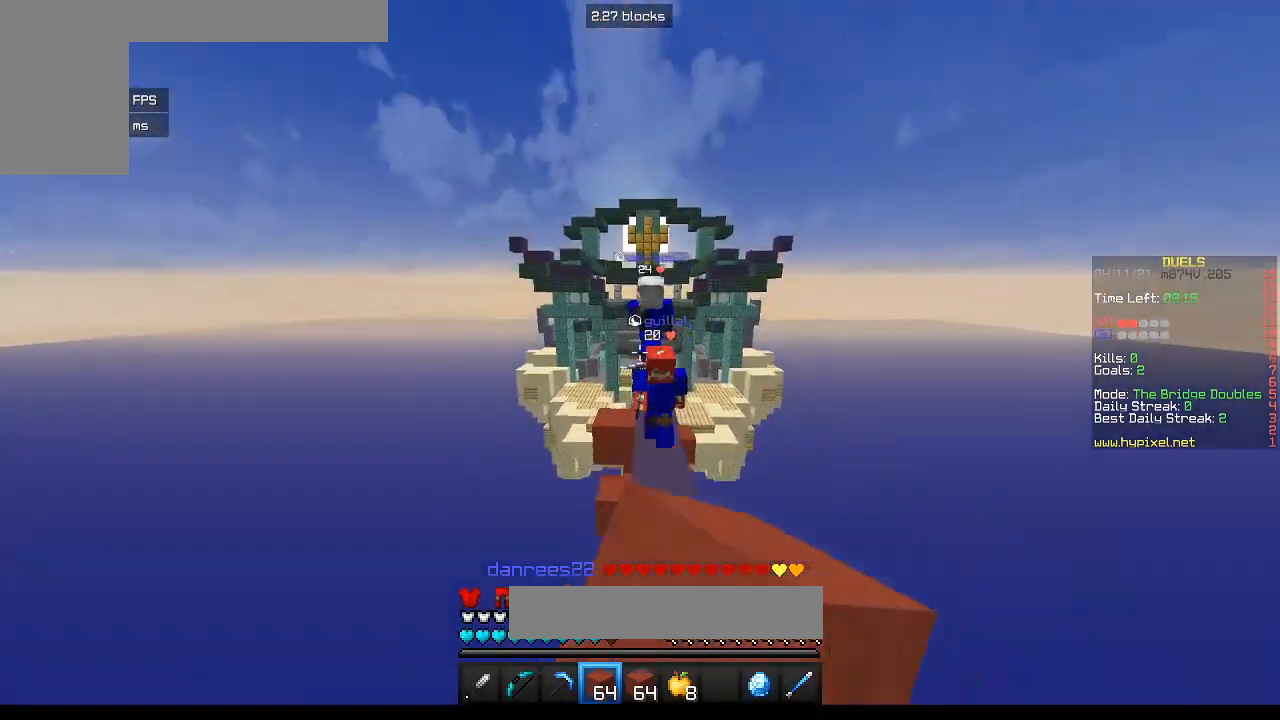
Gameplay with keyboard and mouse; each line is a JSON object with the keys and mouse buttons held at the frame after it. "events" lists presses ("down") and releases ("up") of "a", "d", "s", "w", "mouse_left" and "mouse_right" between this image and that frame as [ms after this image, input, new state], when the widget could be followed in between. "mouse_left", "mouse_right" = the "left", "right" buttons of the "mouse" list. No other keys are recorded. Fast repeated clicks can show as one long hold. Mouse movement is not recorded.
{"keys": ["d", "w"], "mouse": ["left"], "events": [[433, "mouse_left", "down"], [483, "d", "down"]]}
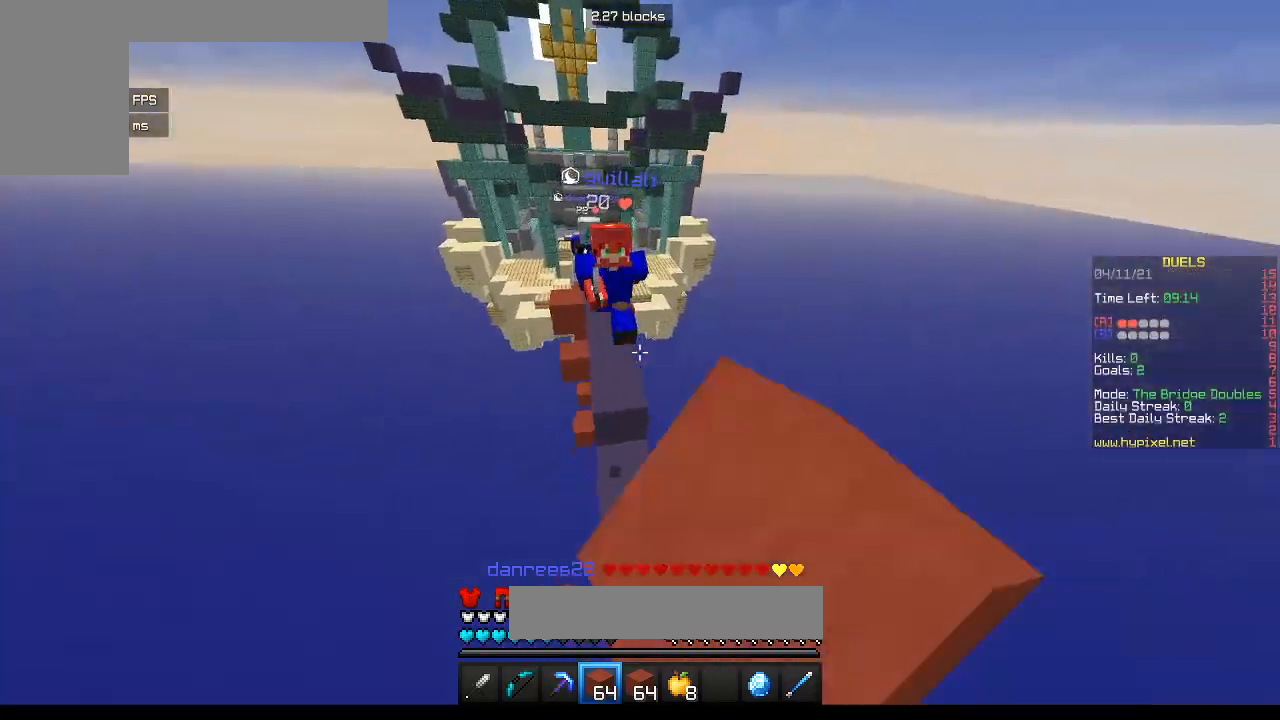
{"keys": ["w"], "mouse": [], "events": [[67, "mouse_left", "up"], [133, "mouse_left", "down"], [300, "mouse_left", "up"], [450, "d", "up"]]}
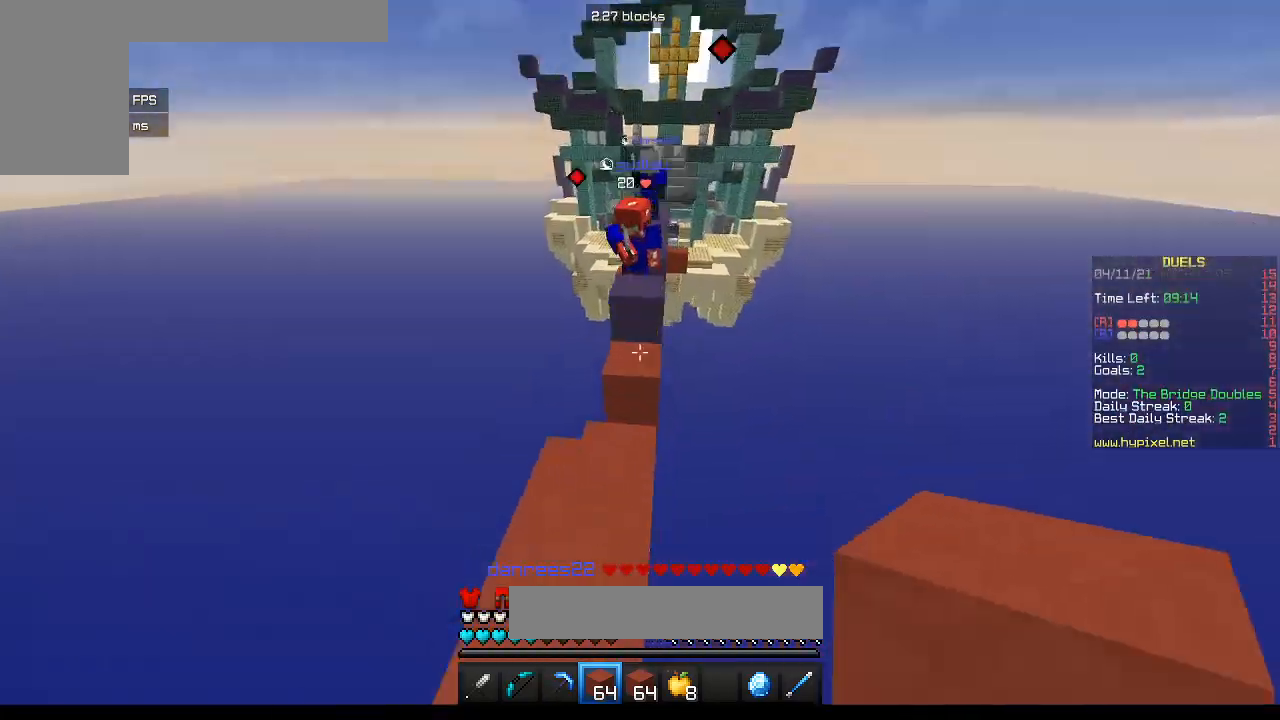
{"keys": ["d", "w"], "mouse": ["right"], "events": [[117, "mouse_right", "down"], [167, "d", "down"]]}
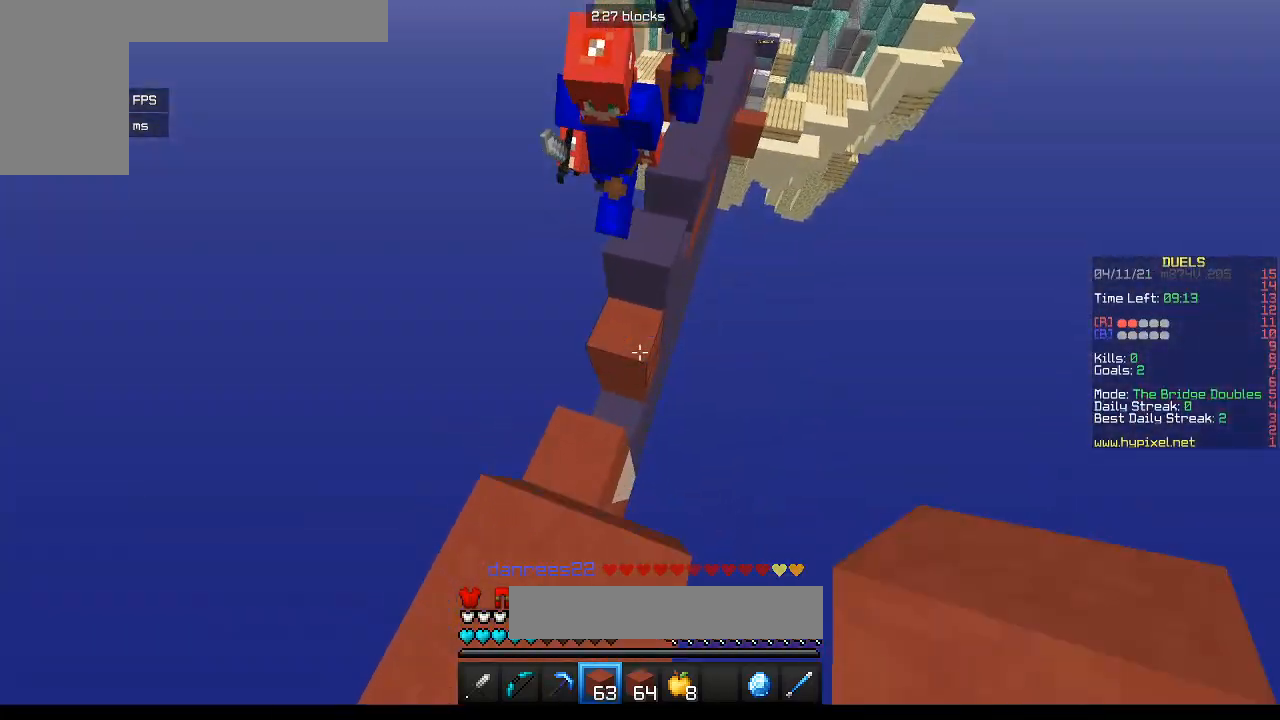
{"keys": ["d", "w"], "mouse": ["right"], "events": []}
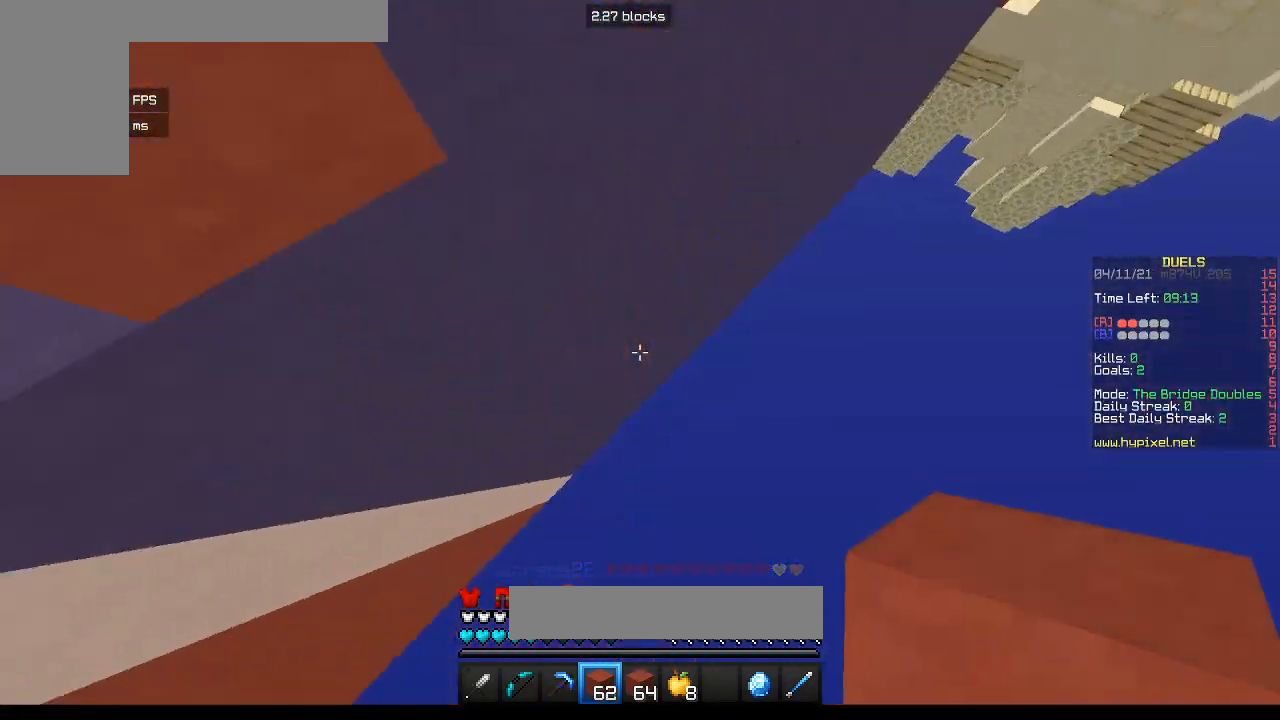
{"keys": ["d", "w"], "mouse": ["right"], "events": []}
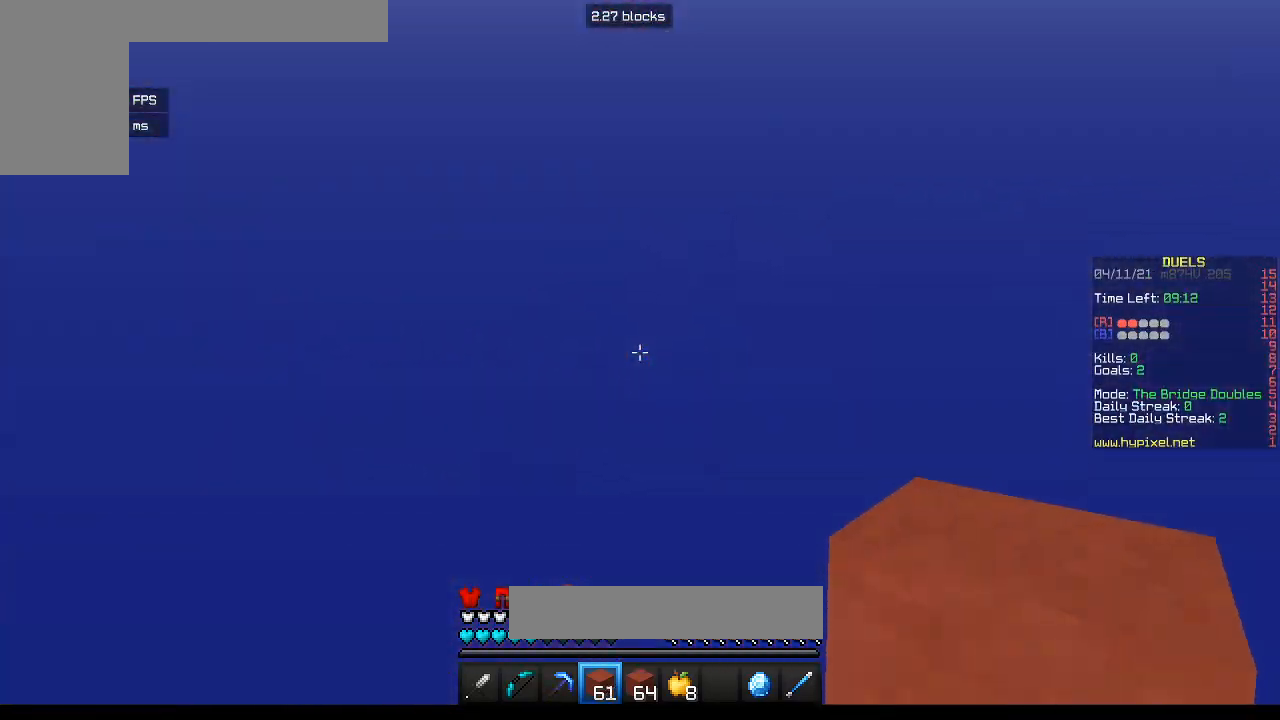
{"keys": [], "mouse": [], "events": [[250, "mouse_right", "up"], [283, "d", "up"], [317, "w", "up"]]}
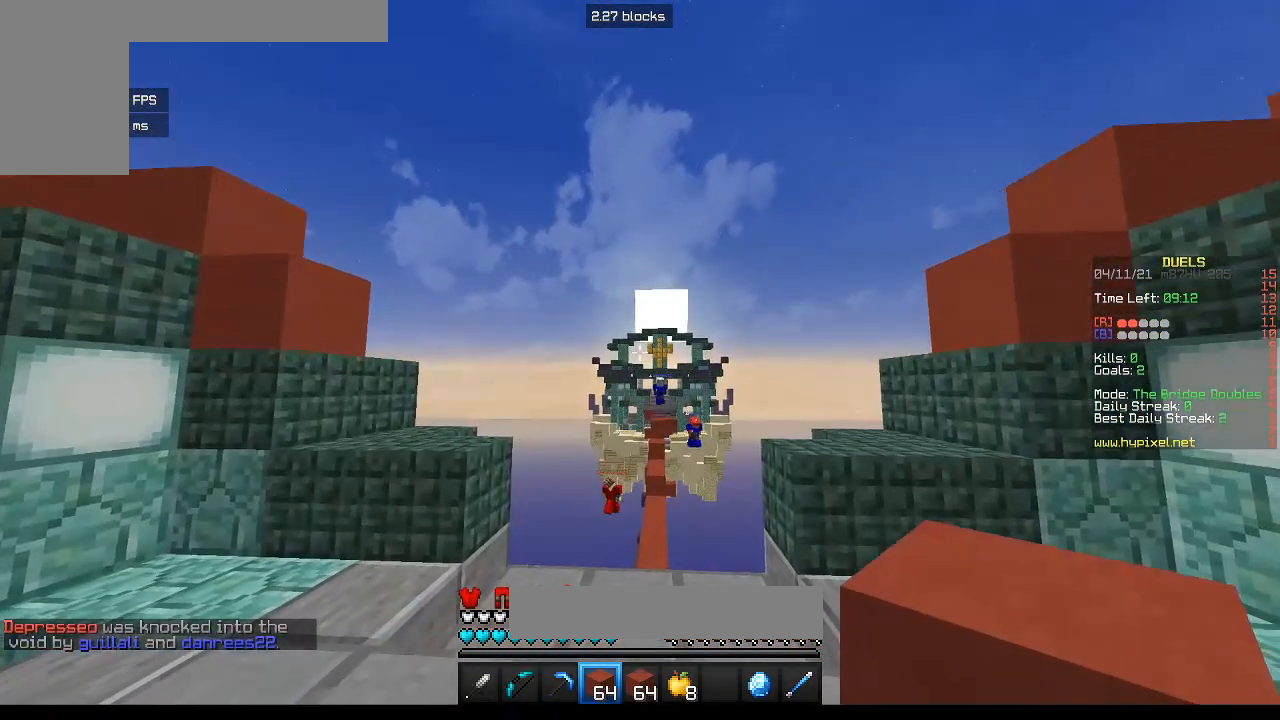
{"keys": [], "mouse": [], "events": []}
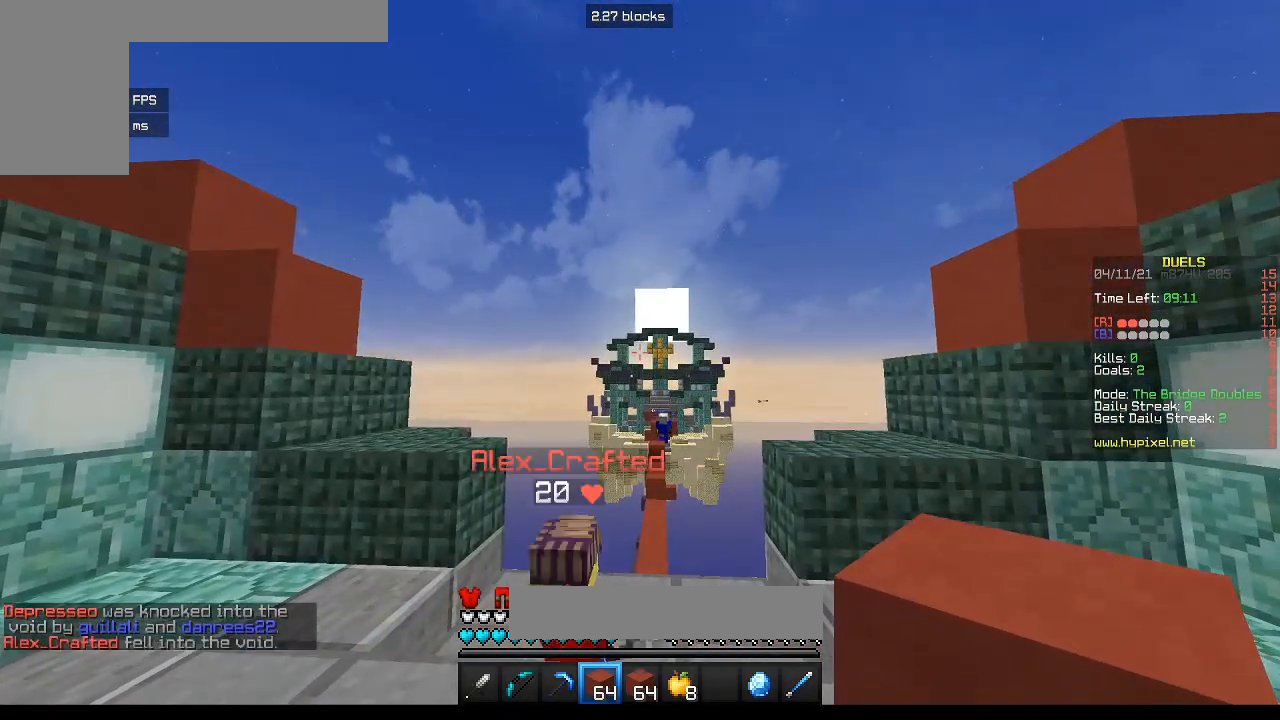
{"keys": ["w"], "mouse": [], "events": [[500, "w", "down"]]}
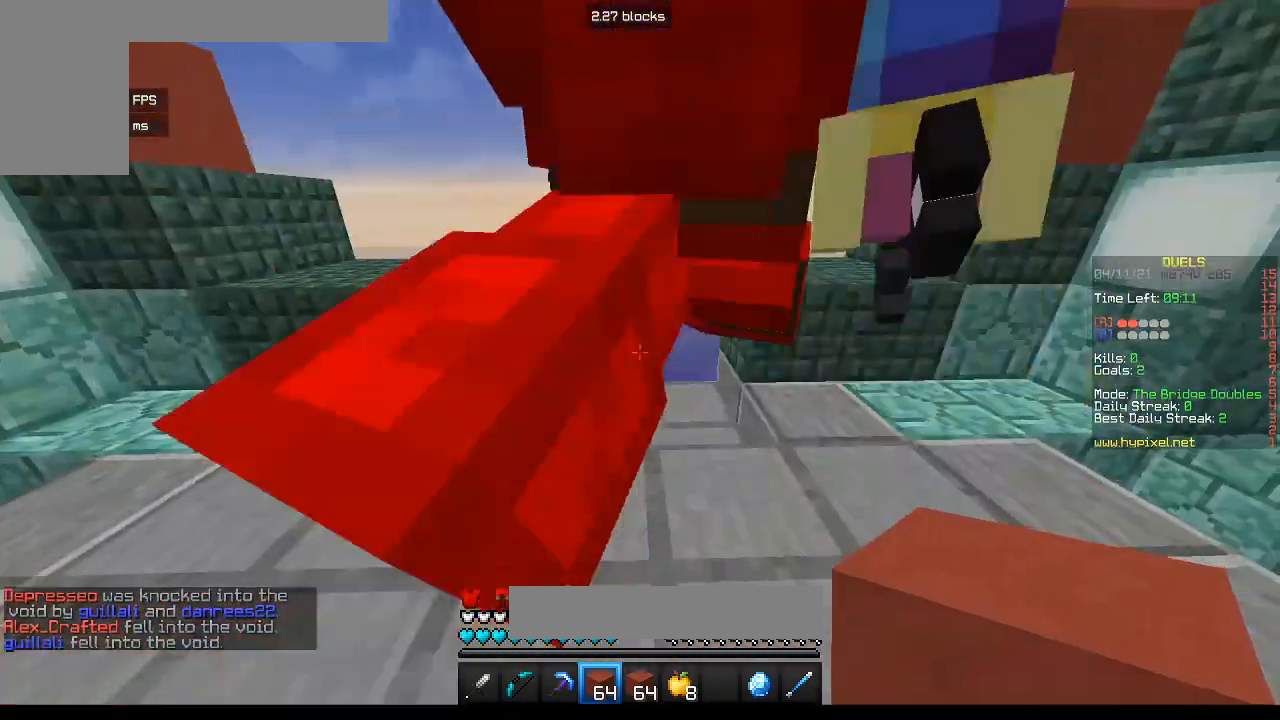
{"keys": ["w"], "mouse": [], "events": []}
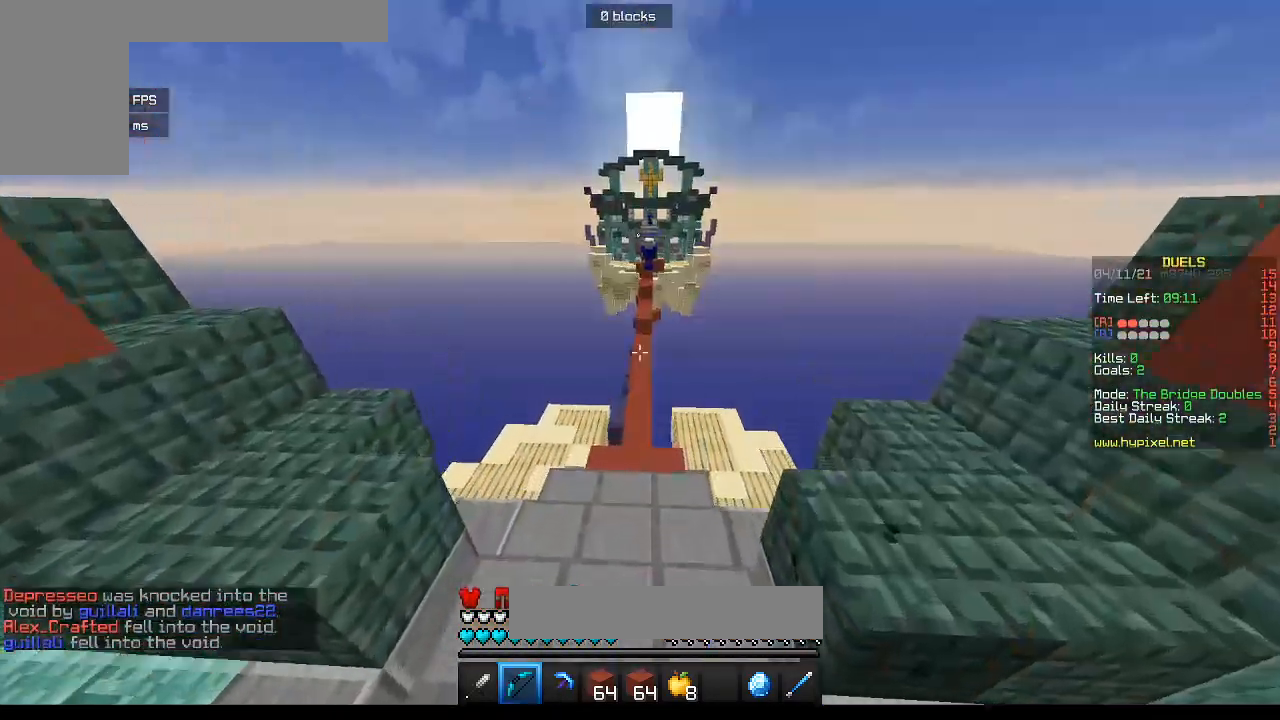
{"keys": ["w"], "mouse": ["right"], "events": [[150, "mouse_right", "down"], [383, "w", "up"], [483, "w", "down"]]}
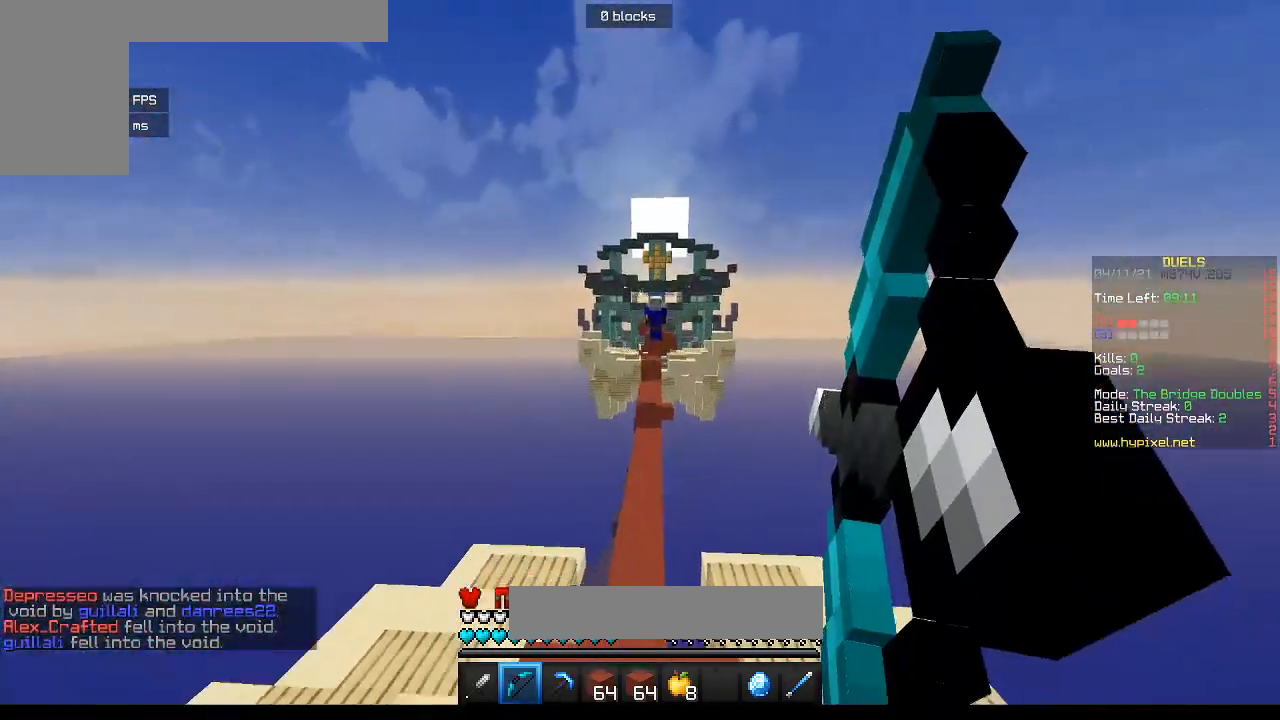
{"keys": ["w"], "mouse": [], "events": [[83, "mouse_right", "up"]]}
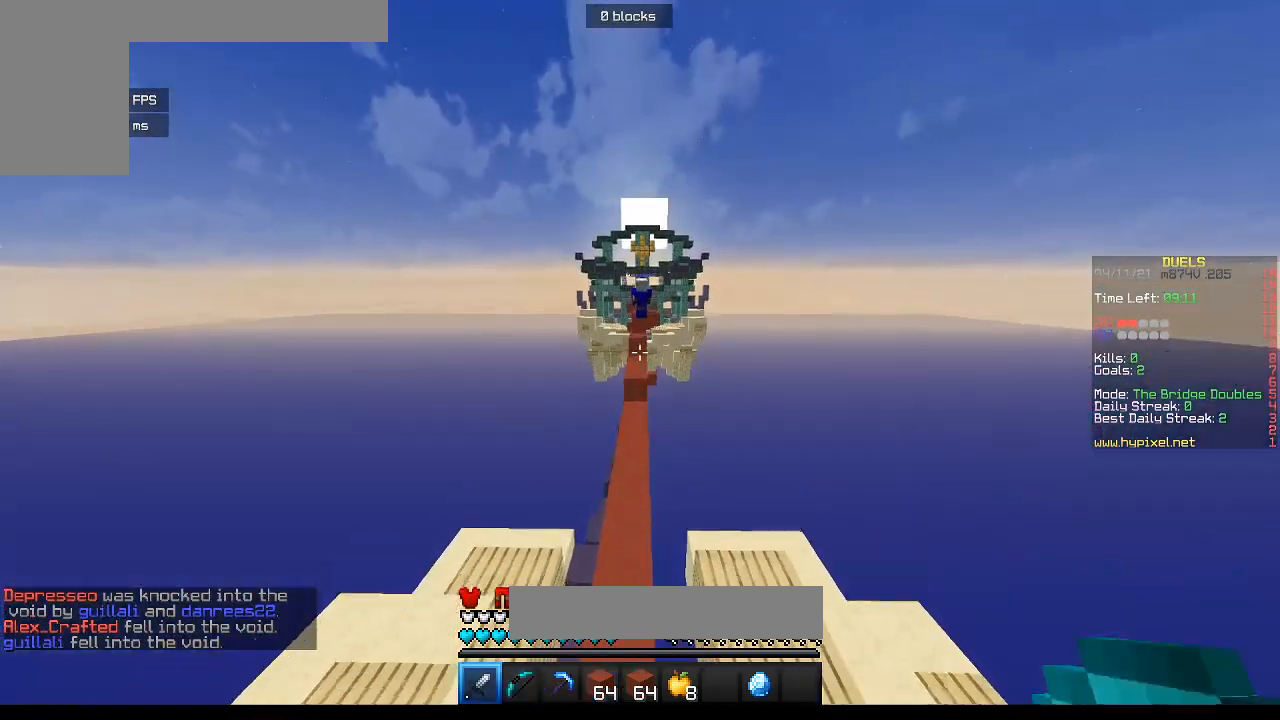
{"keys": ["w"], "mouse": [], "events": []}
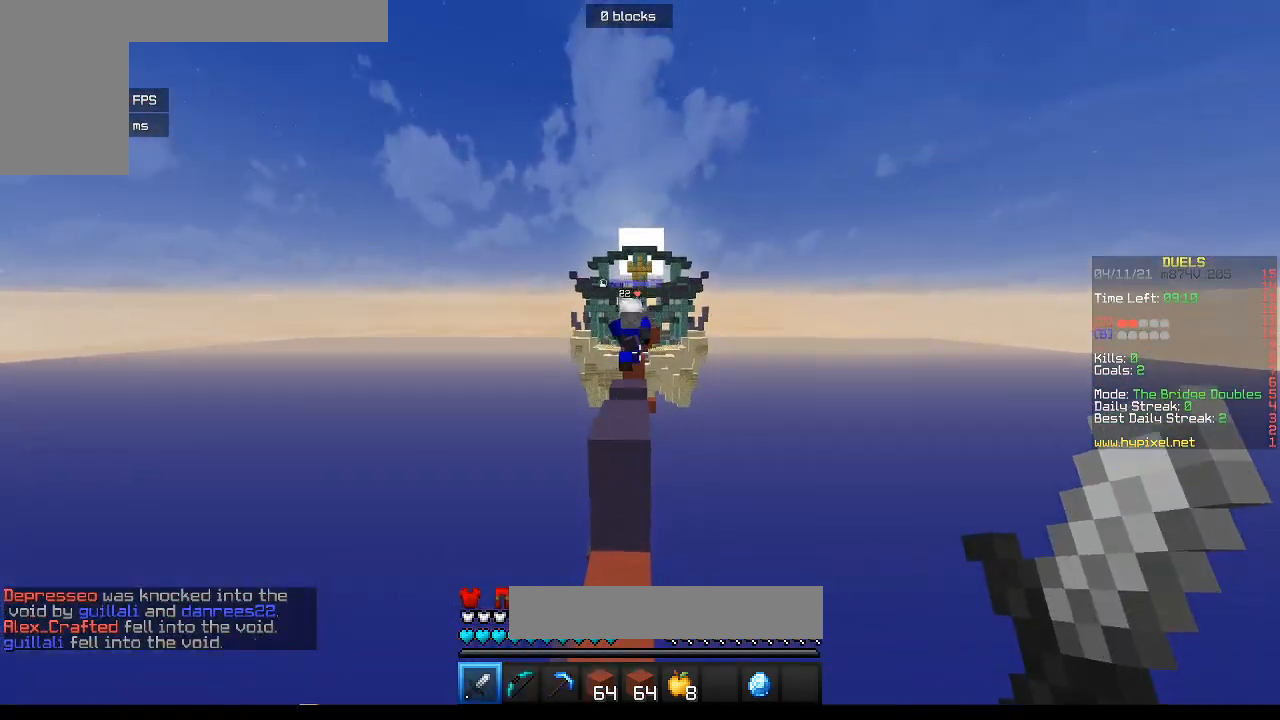
{"keys": ["a", "s"], "mouse": [], "events": [[333, "mouse_left", "down"], [350, "a", "down"], [400, "w", "up"], [417, "s", "down"], [467, "mouse_left", "up"]]}
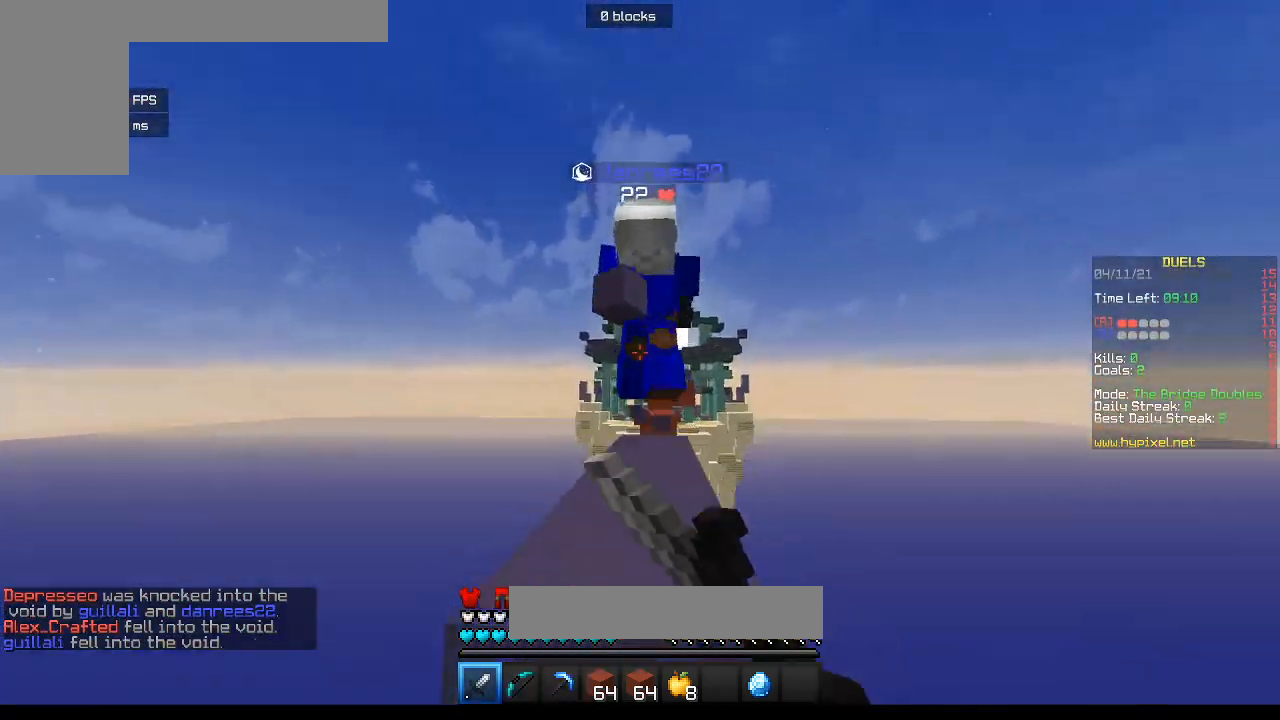
{"keys": ["s"], "mouse": ["left"], "events": [[33, "mouse_left", "down"], [50, "a", "up"], [150, "s", "up"], [183, "mouse_left", "up"], [217, "mouse_left", "down"], [283, "s", "down"]]}
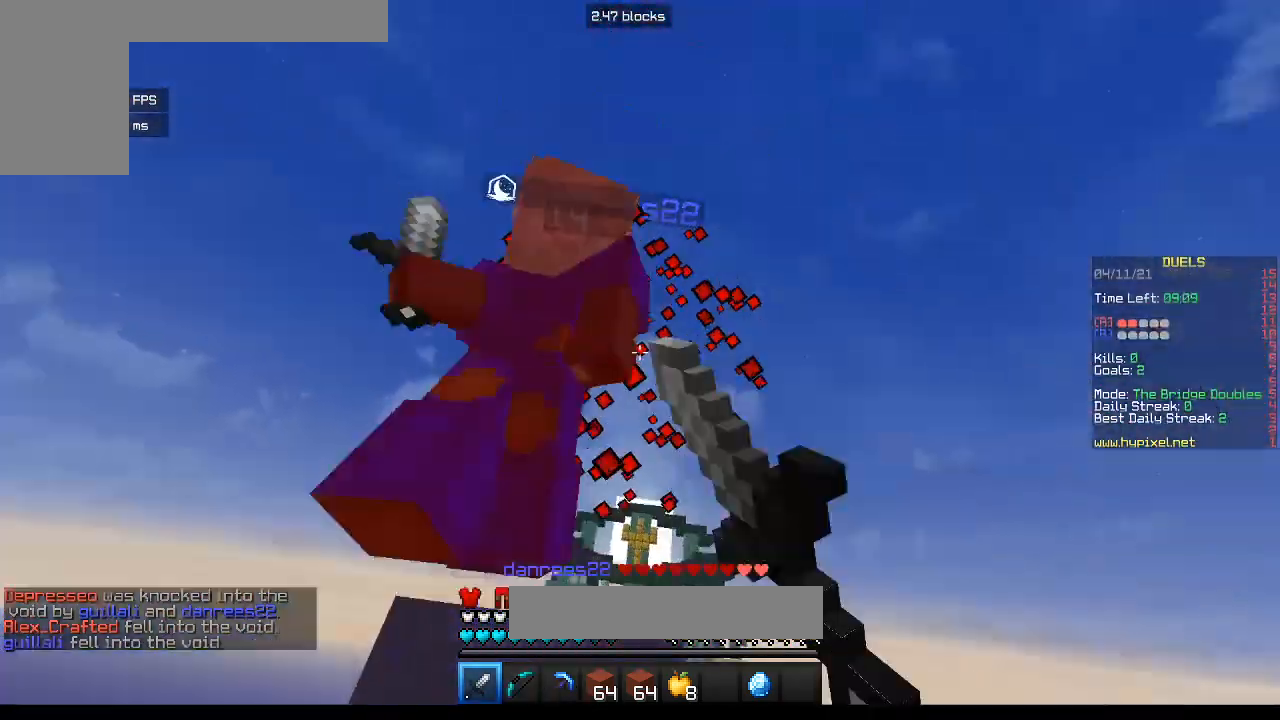
{"keys": ["w"], "mouse": ["left"], "events": [[67, "mouse_left", "up"], [133, "mouse_left", "down"], [150, "s", "up"], [200, "w", "down"], [300, "mouse_left", "up"], [383, "mouse_left", "down"]]}
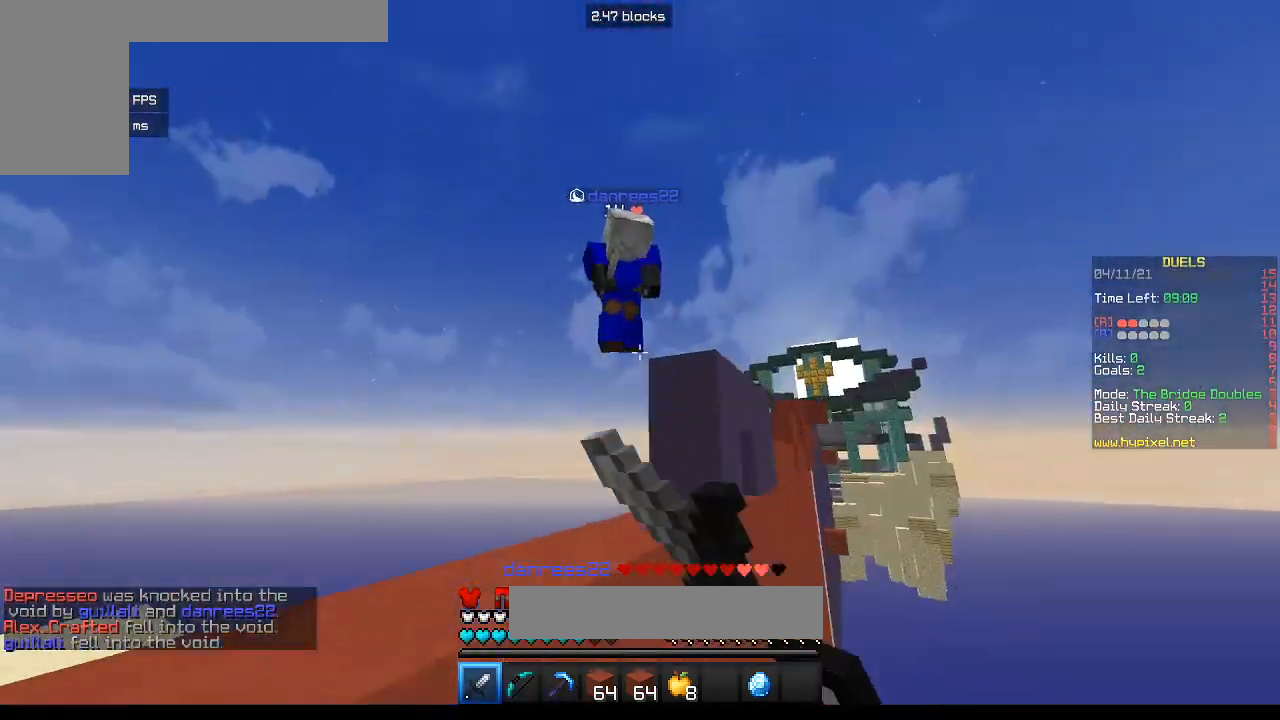
{"keys": ["w"], "mouse": ["left"], "events": []}
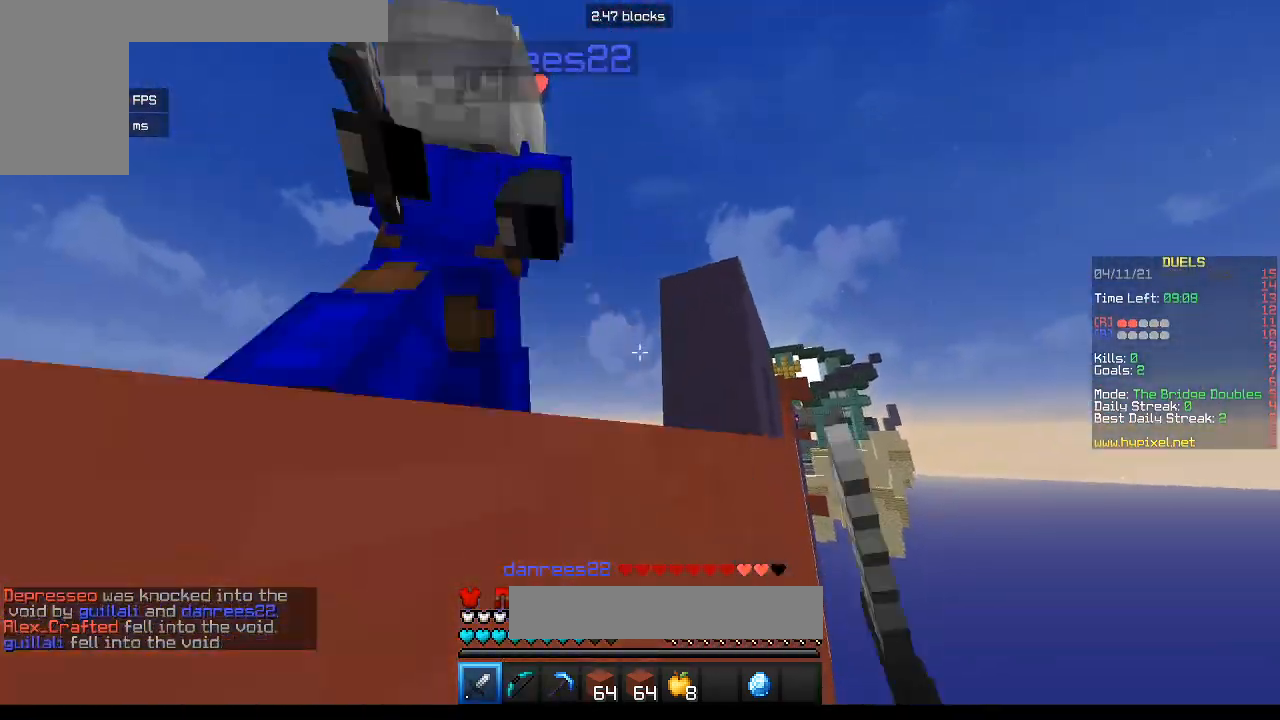
{"keys": ["a"], "mouse": []}
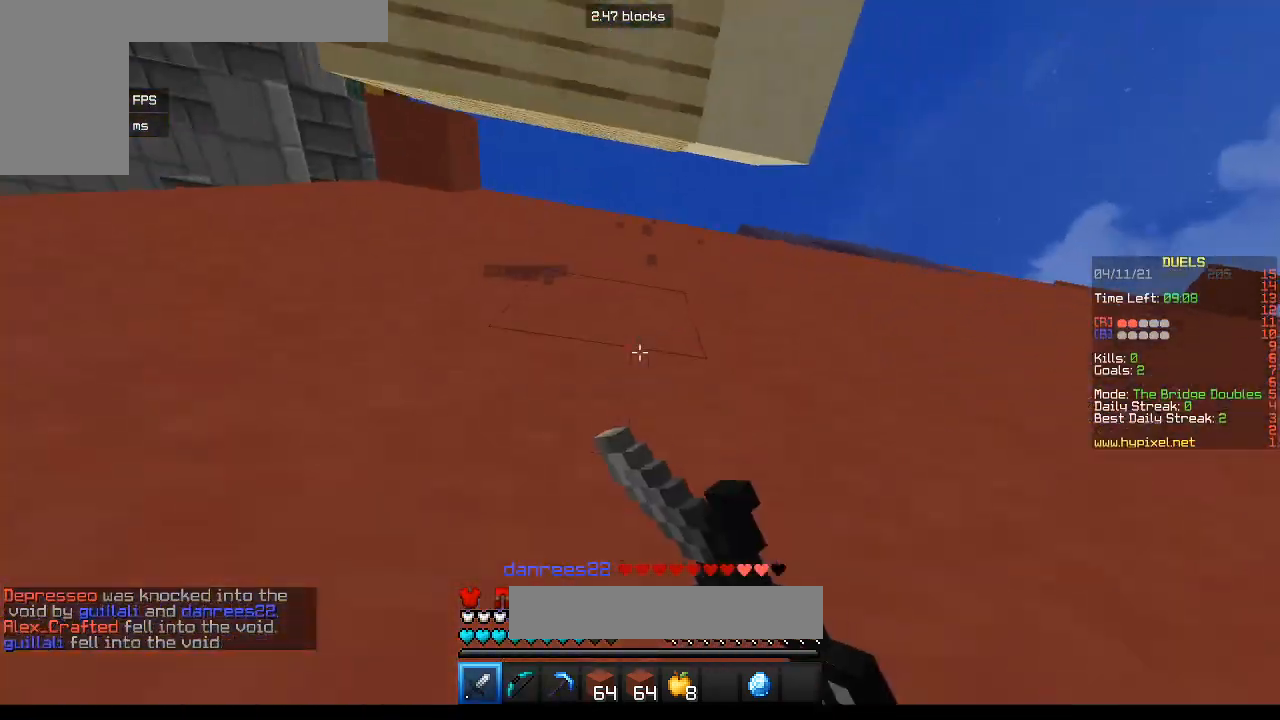
{"keys": ["w"], "mouse": [], "events": [[83, "a", "up"], [150, "w", "down"]]}
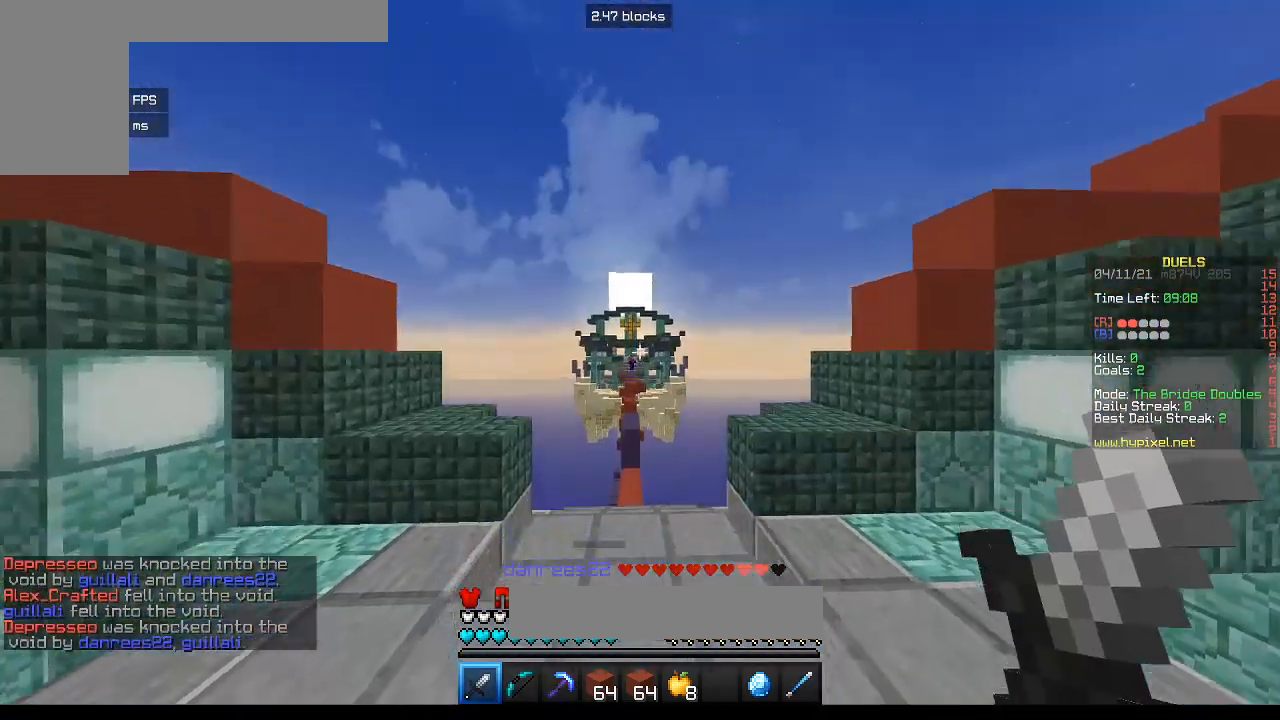
{"keys": ["w"], "mouse": [], "events": []}
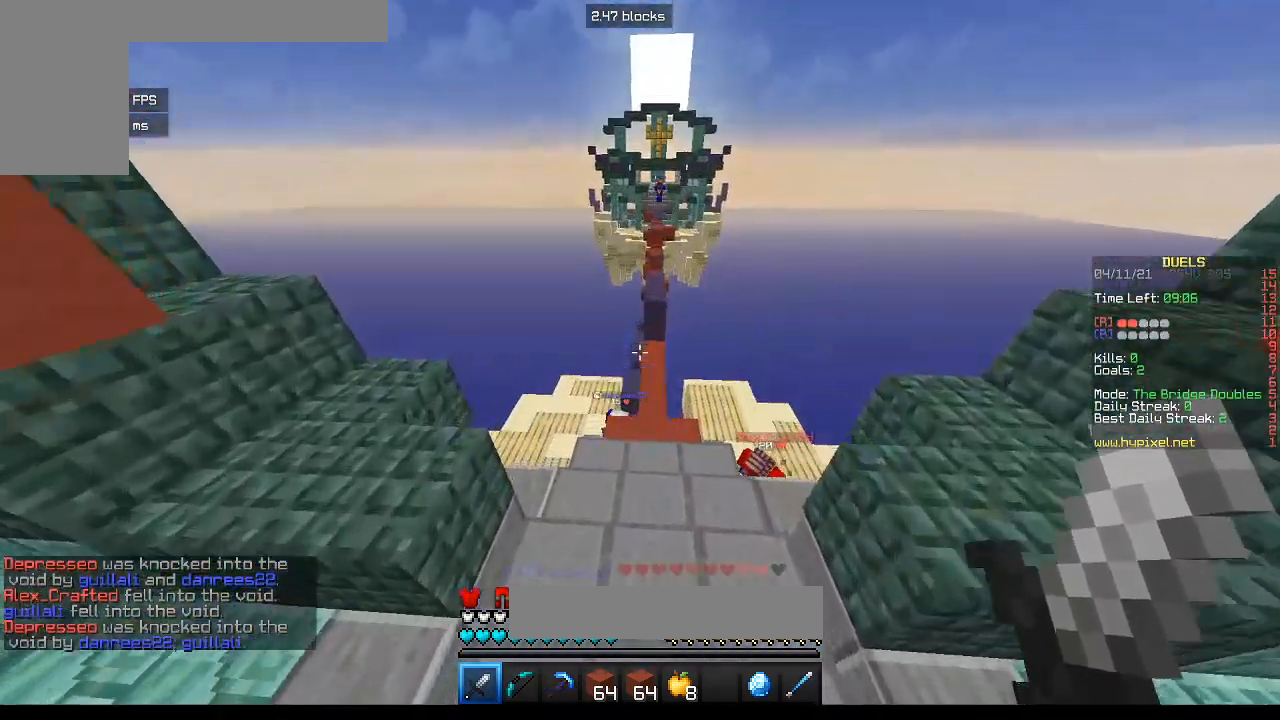
{"keys": ["w"], "mouse": [], "events": []}
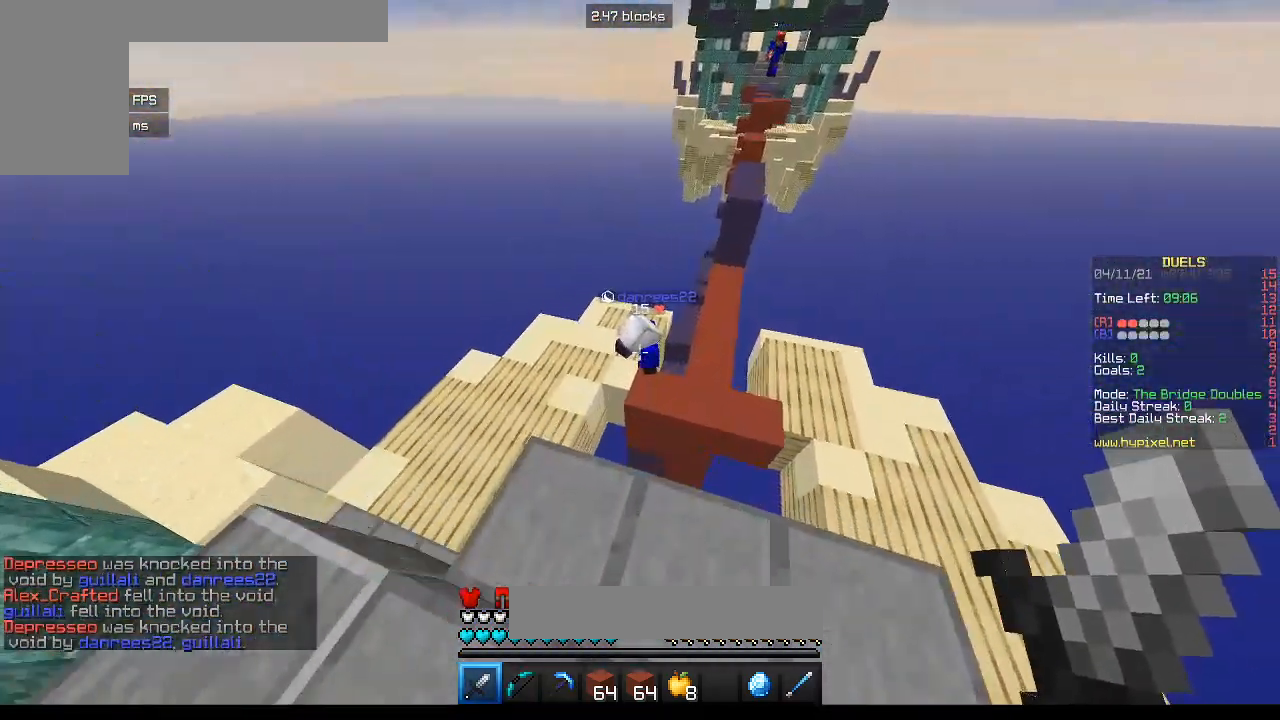
{"keys": ["d", "w"], "mouse": [], "events": [[250, "d", "down"]]}
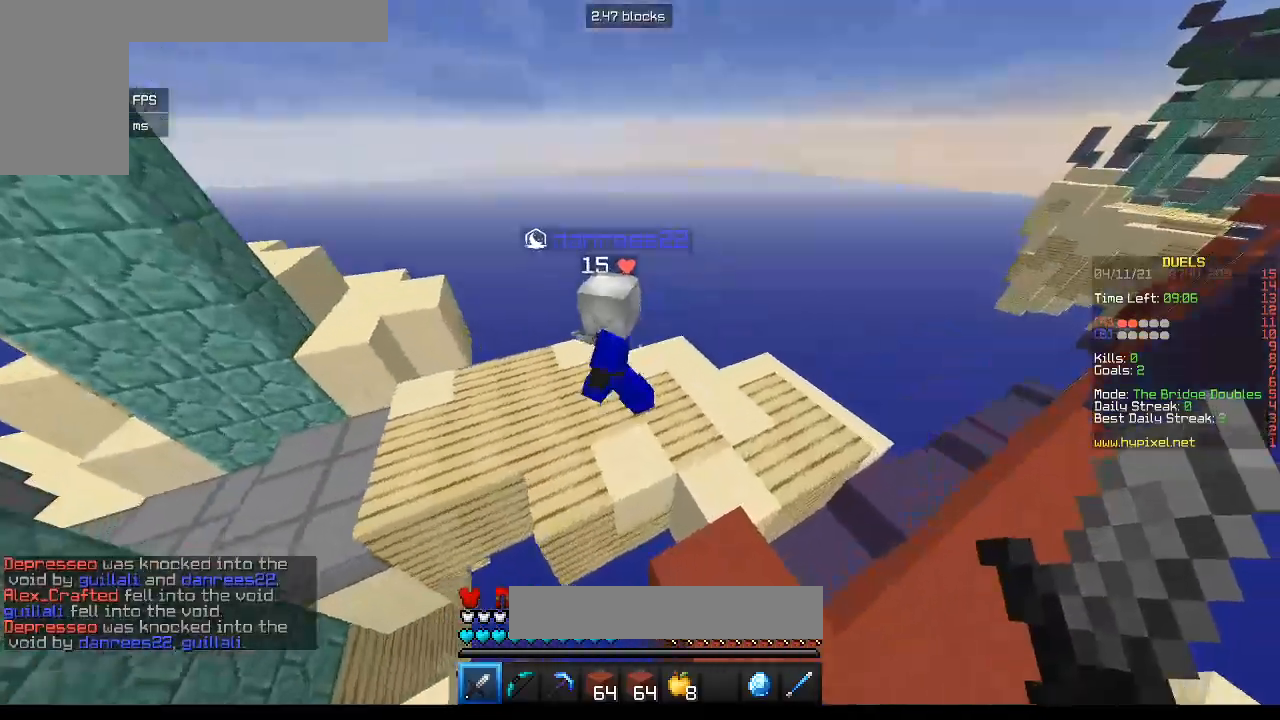
{"keys": ["a", "w"], "mouse": ["left"], "events": [[67, "a", "down"], [67, "d", "up"], [83, "mouse_left", "down"], [267, "mouse_left", "up"], [333, "mouse_left", "down"], [417, "a", "up"], [500, "a", "down"]]}
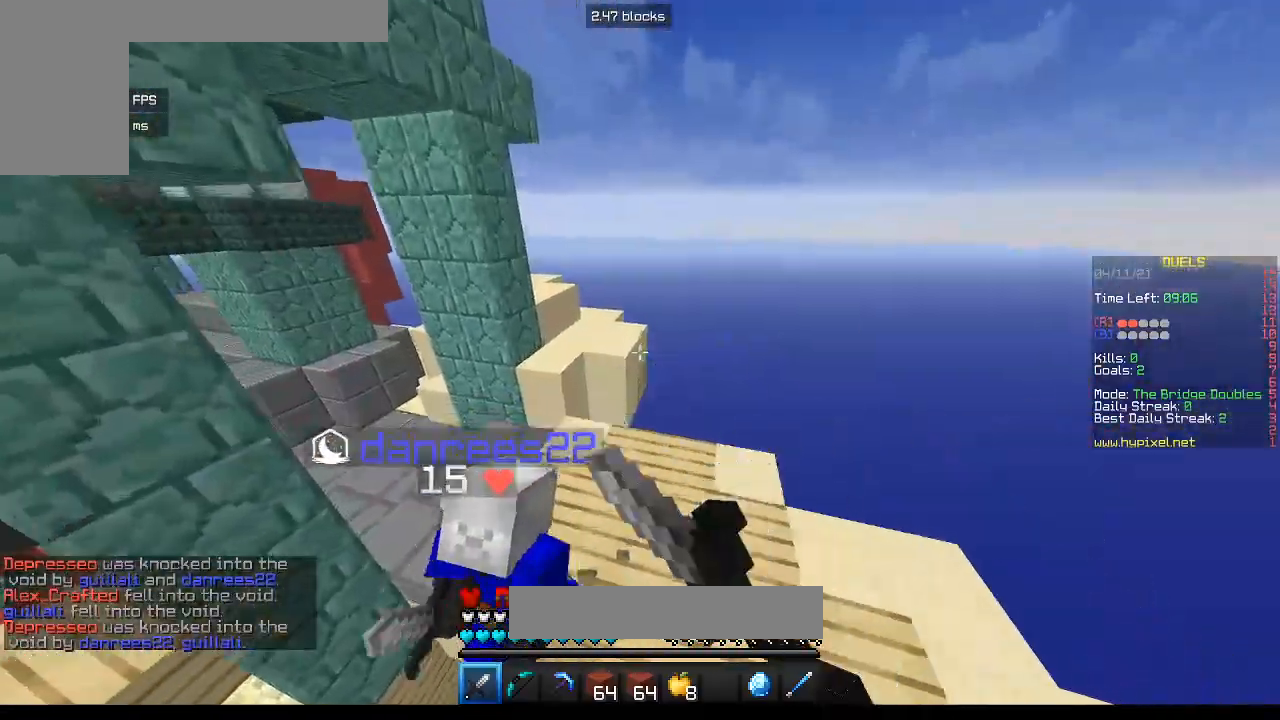
{"keys": ["w"], "mouse": ["left"], "events": [[17, "mouse_left", "up"], [117, "mouse_left", "down"], [200, "d", "down"], [217, "a", "up"], [367, "d", "up"]]}
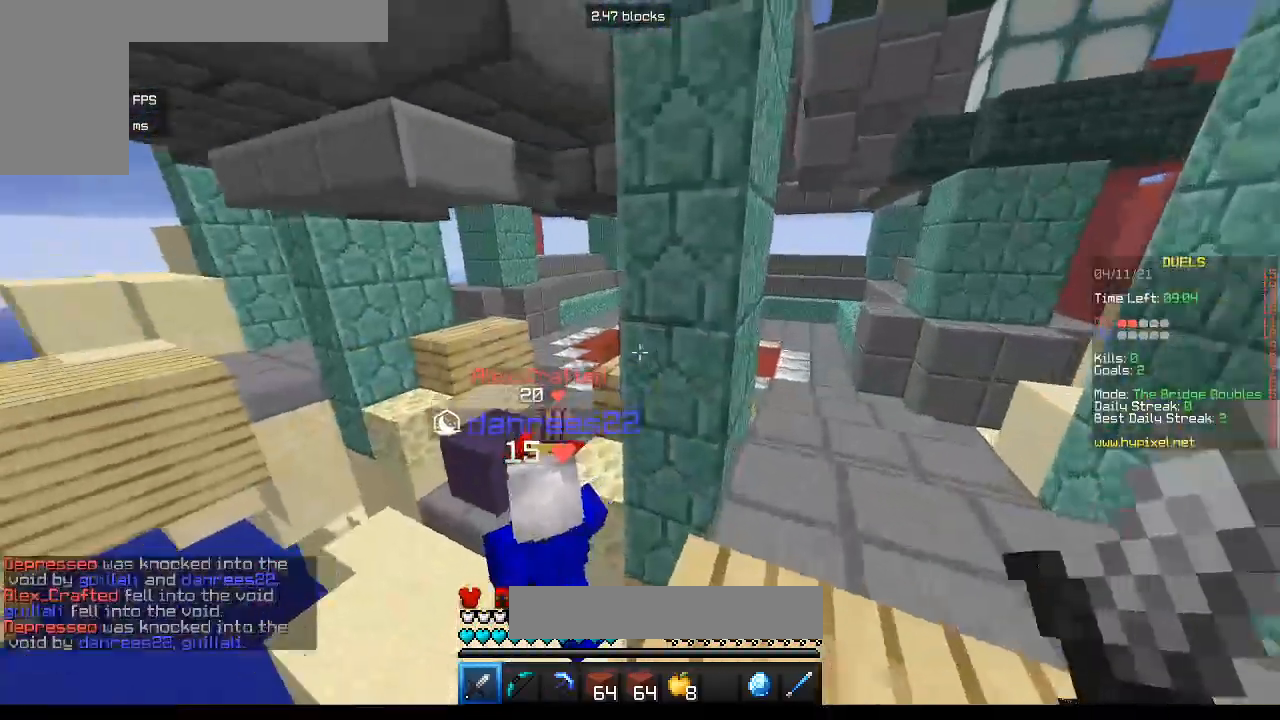
{"keys": ["d", "w"], "mouse": [], "events": [[133, "d", "down"], [317, "mouse_left", "up"]]}
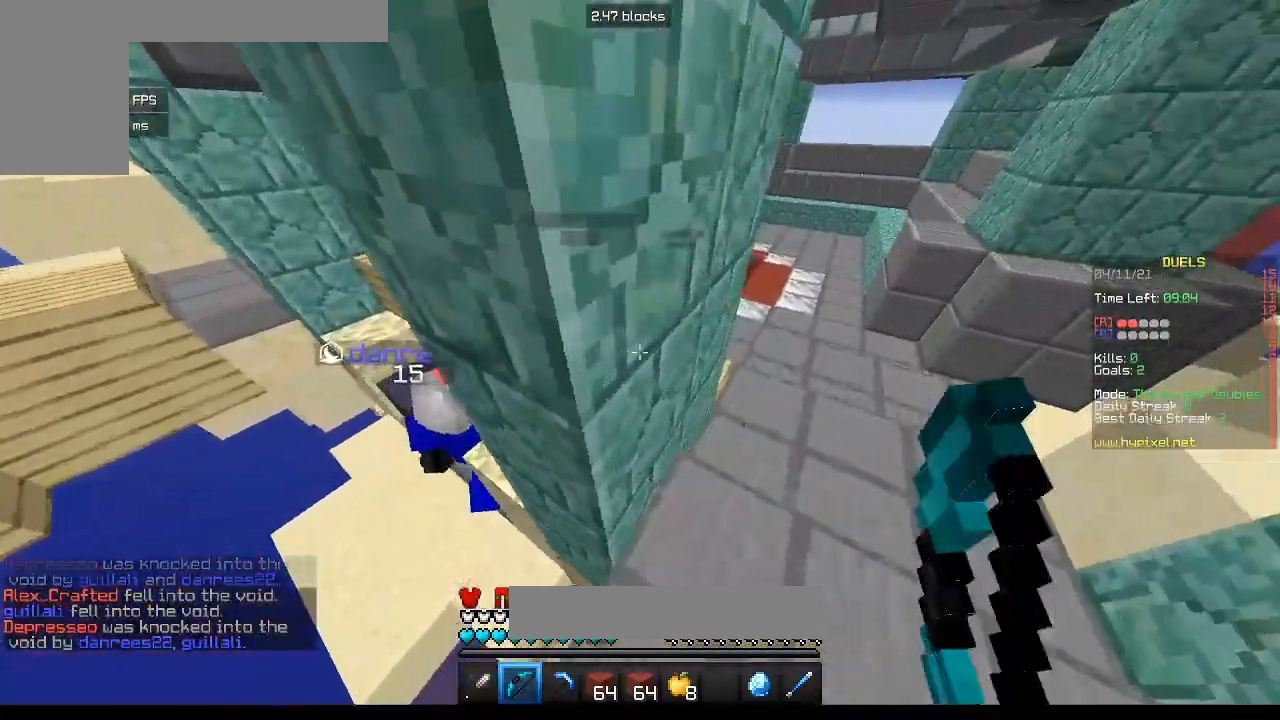
{"keys": ["d", "w"], "mouse": [], "events": []}
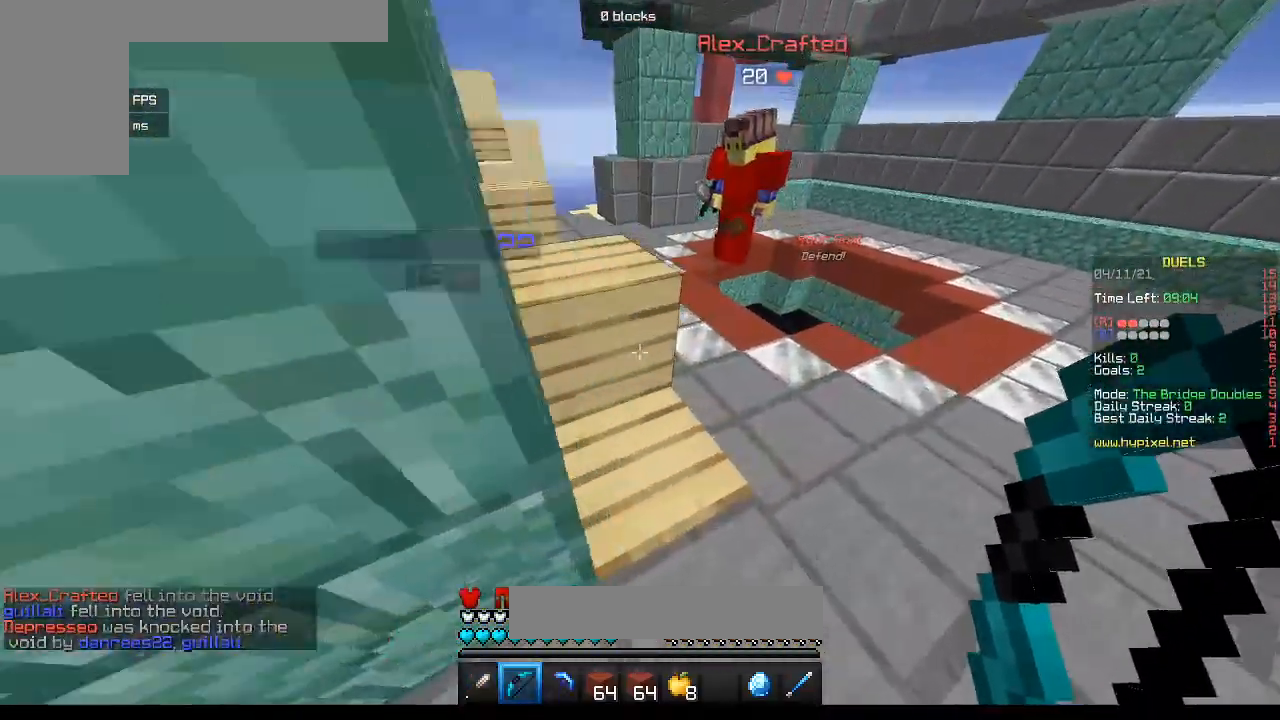
{"keys": ["d", "w"], "mouse": [], "events": [[283, "d", "up"], [350, "d", "down"]]}
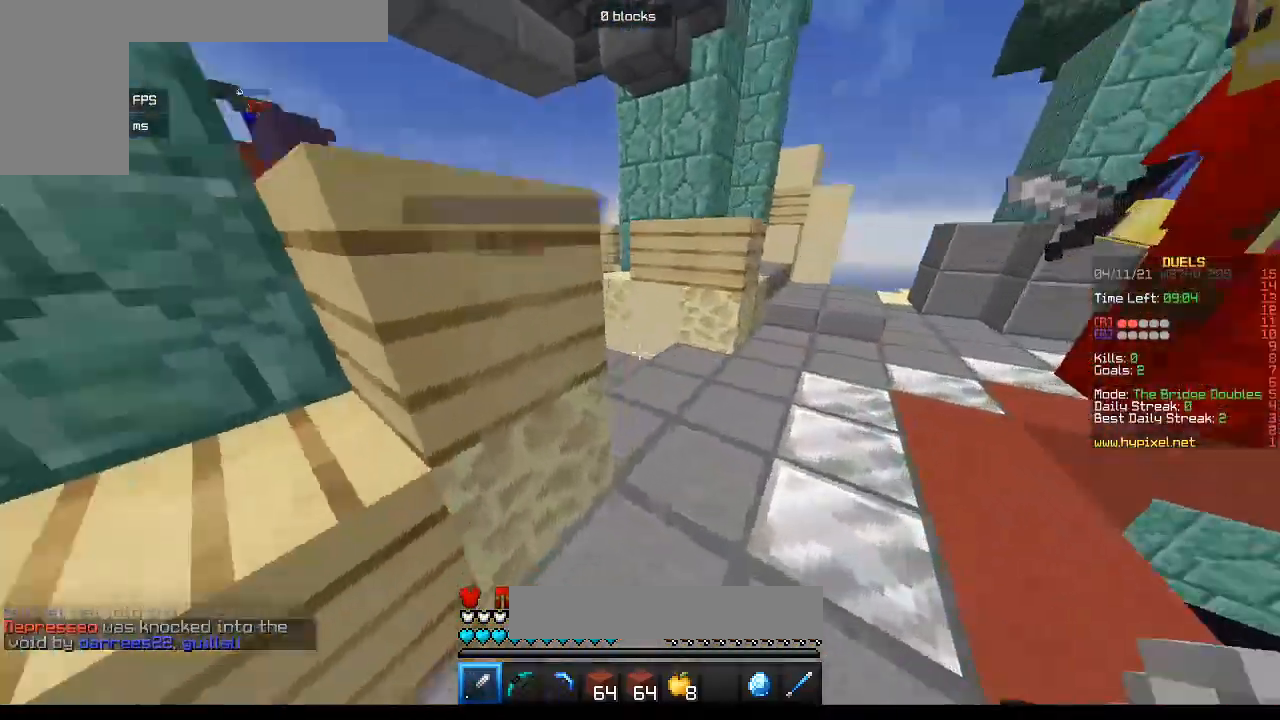
{"keys": ["d"], "mouse": [], "events": [[150, "d", "up"], [250, "w", "up"], [283, "mouse_left", "down"], [433, "mouse_left", "up"], [450, "d", "down"]]}
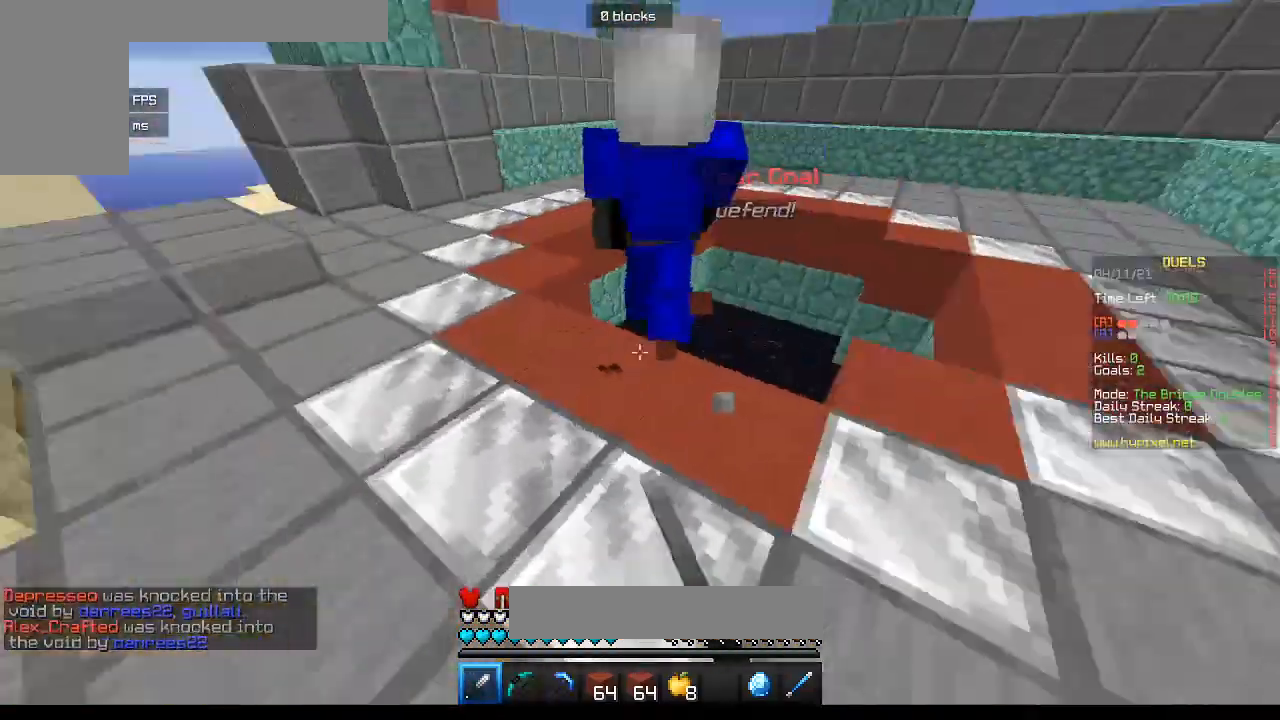
{"keys": ["w"], "mouse": ["left"], "events": [[33, "mouse_left", "down"], [83, "w", "down"], [283, "d", "up"]]}
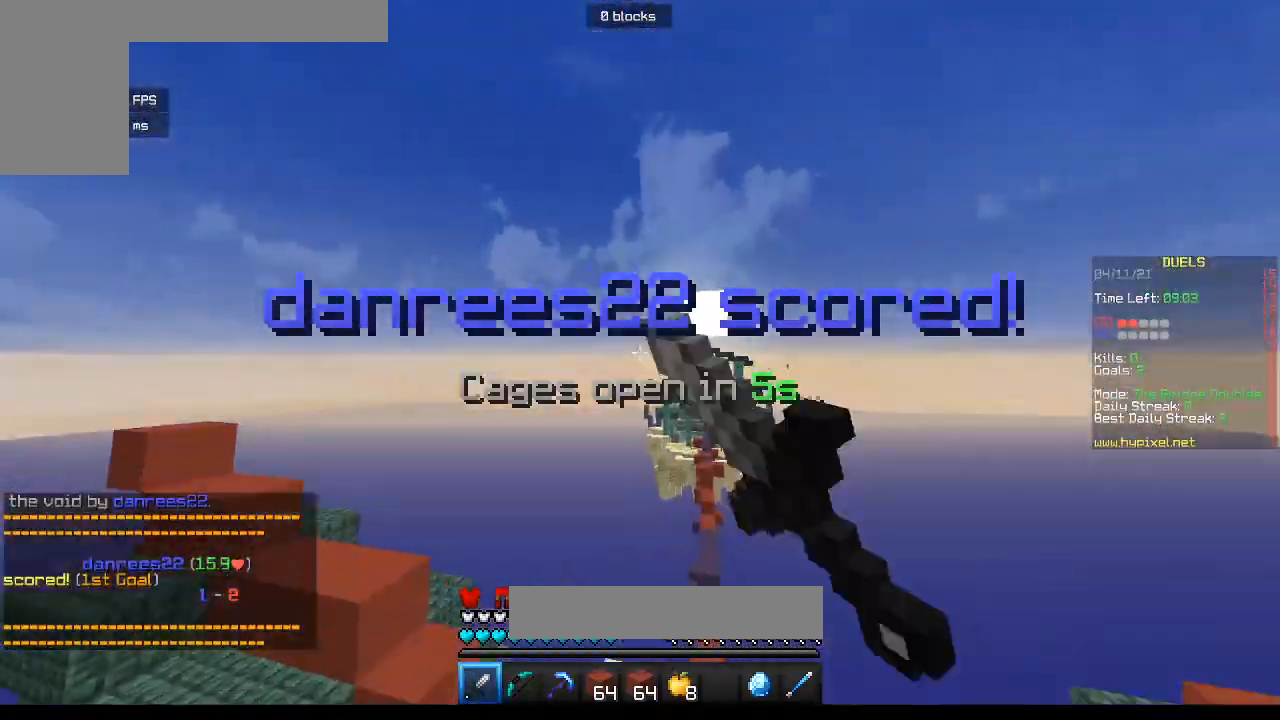
{"keys": [], "mouse": [], "events": [[50, "w", "up"], [233, "mouse_left", "up"]]}